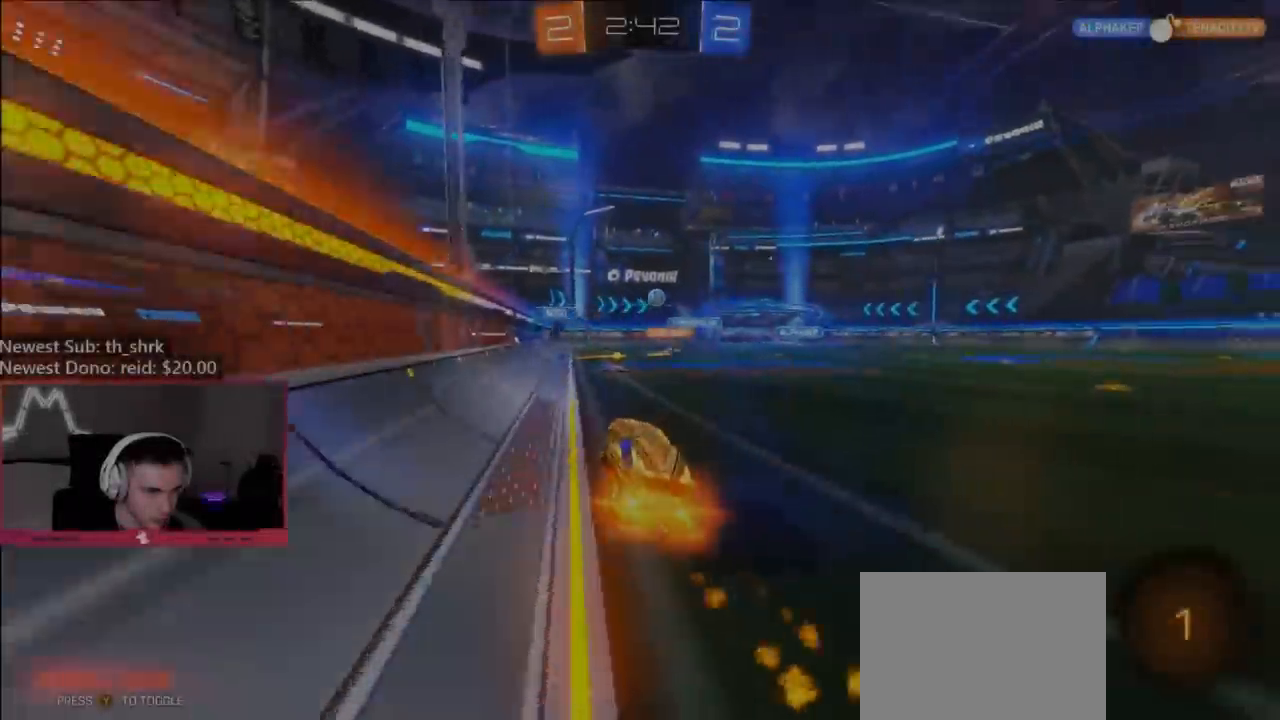
Gameplay with a controller (Xbox layout); each line is a JSON object with the inputs held at the frame after it. "events" lists button and stick changes between this image and that frame as [ms after this image, input, new state], when the widget could be followed in between.
{"buttons": ["B", "R2"], "left_stick": "center", "right_stick": "center", "events": [[83, "left_stick", "right"], [367, "left_stick", "center"]]}
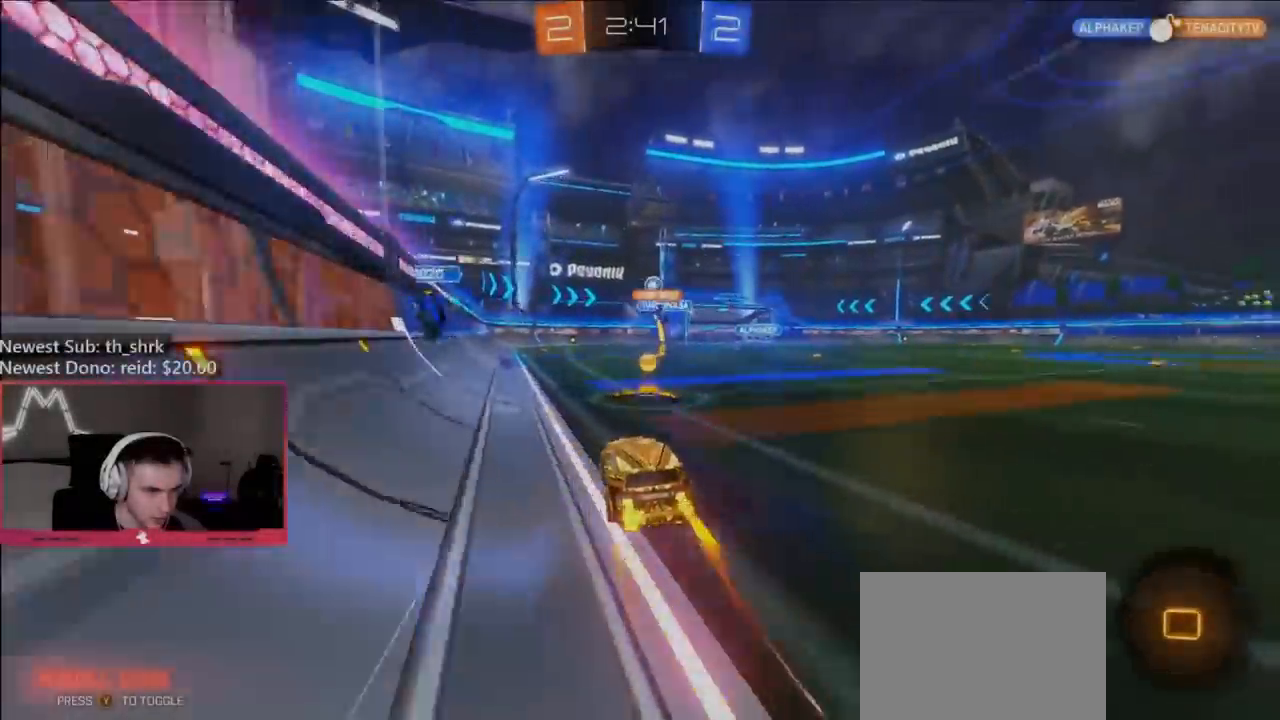
{"buttons": ["R2"], "left_stick": "center", "right_stick": "center", "events": [[33, "left_stick", "right"], [300, "B", "up"], [417, "left_stick", "center"]]}
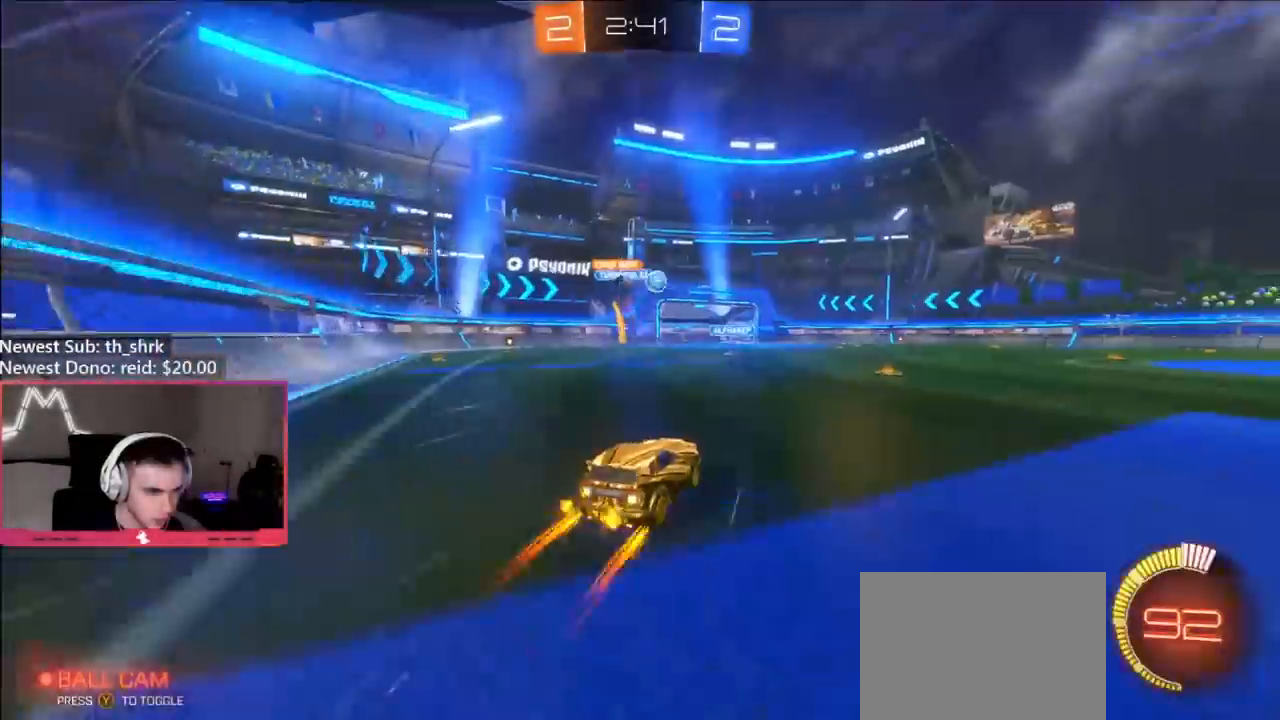
{"buttons": ["B", "Y", "R2"], "left_stick": "right", "right_stick": "center", "events": [[167, "left_stick", "right"], [267, "B", "down"], [483, "Y", "down"]]}
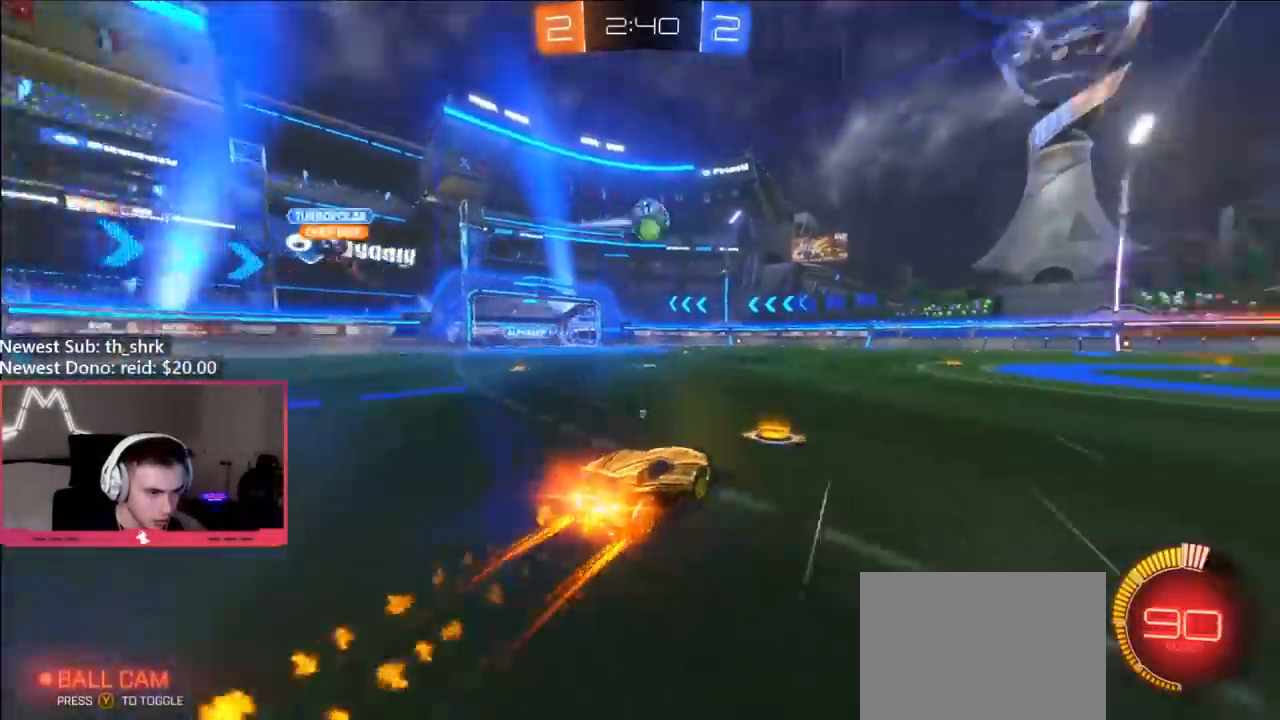
{"buttons": ["R2"], "left_stick": "center", "right_stick": "center", "events": [[50, "B", "up"], [100, "Y", "up"], [167, "left_stick", "center"]]}
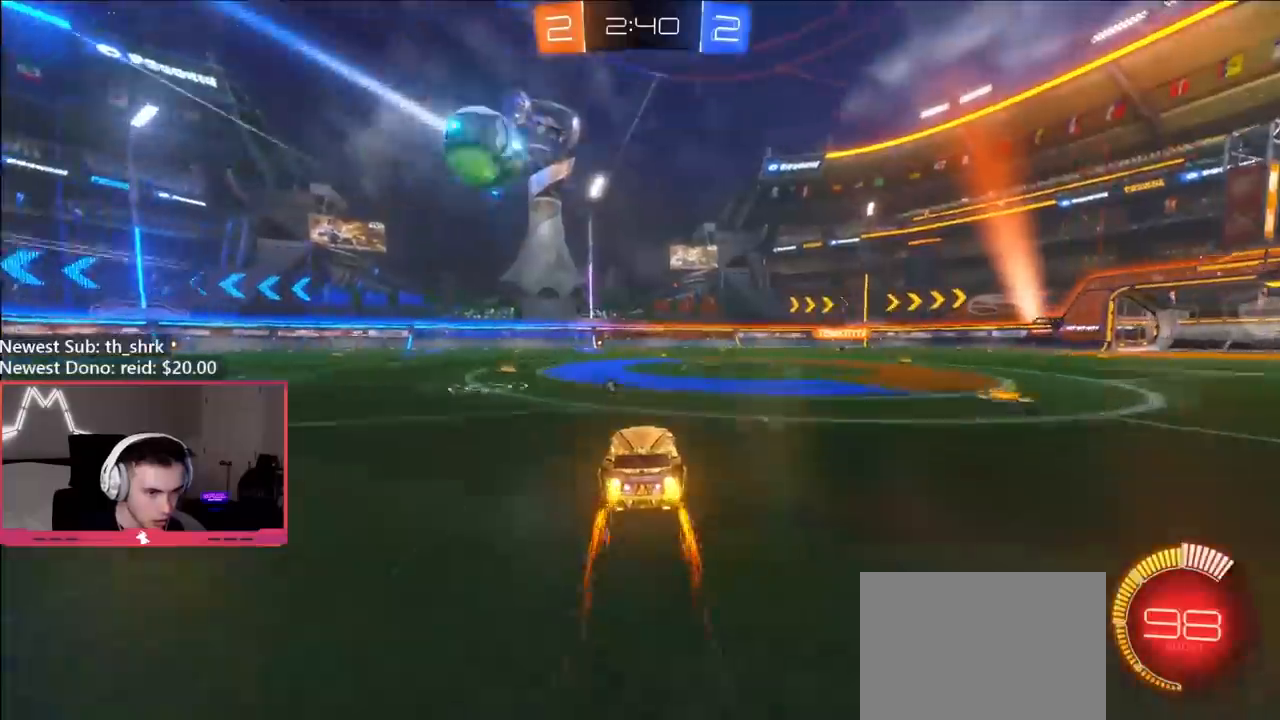
{"buttons": ["R2"], "left_stick": "left", "right_stick": "center", "events": [[83, "left_stick", "left"], [100, "Y", "down"], [250, "Y", "up"]]}
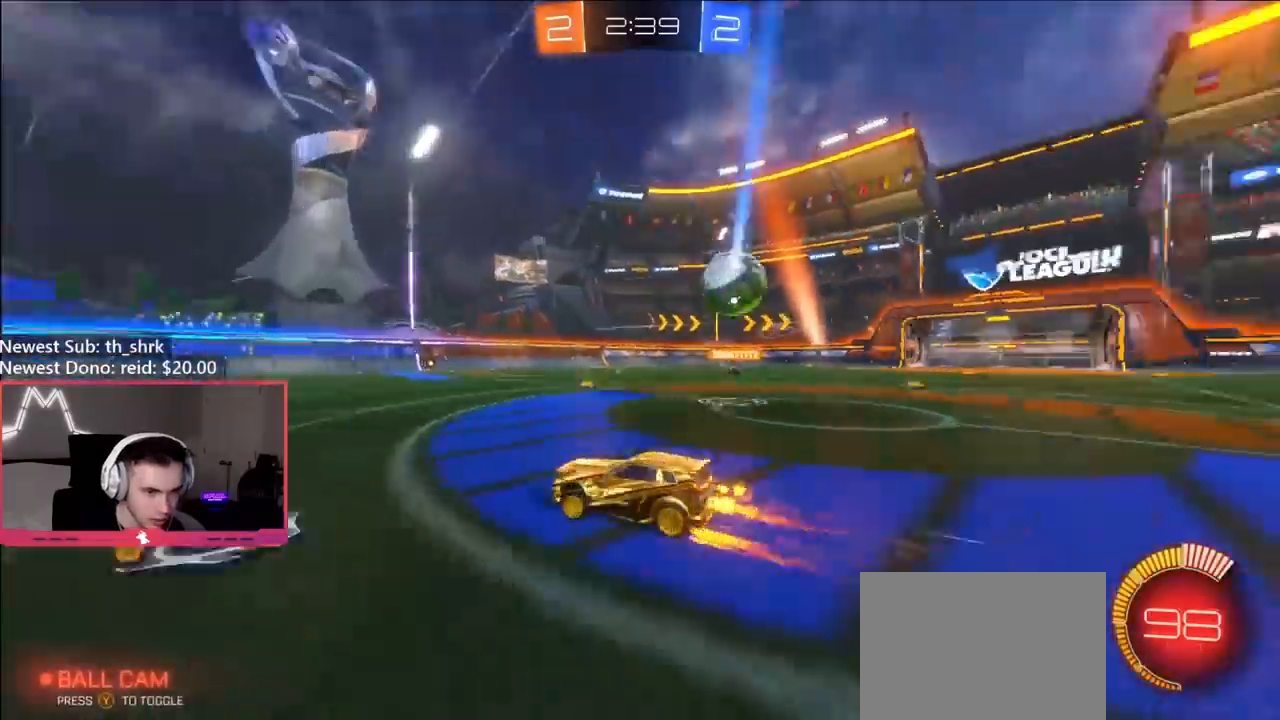
{"buttons": ["R2"], "left_stick": "center", "right_stick": "center", "events": [[50, "L2", "down"], [67, "R2", "up"], [117, "R2", "down"], [133, "L2", "up"], [467, "left_stick", "center"]]}
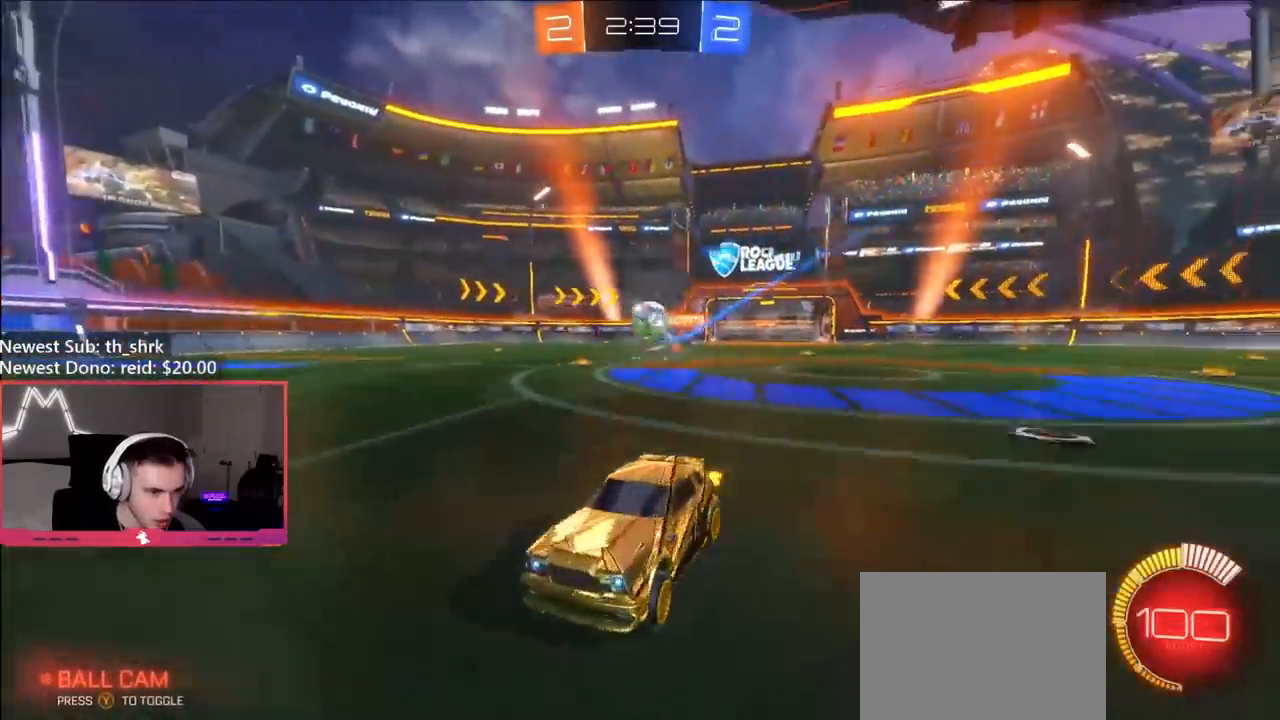
{"buttons": ["A", "B"], "left_stick": "down-right", "right_stick": "center", "events": [[133, "left_stick", "right"], [300, "L2", "down"], [300, "R2", "up"], [333, "A", "down"], [333, "left_stick", "down-right"], [500, "B", "down"], [500, "L2", "up"]]}
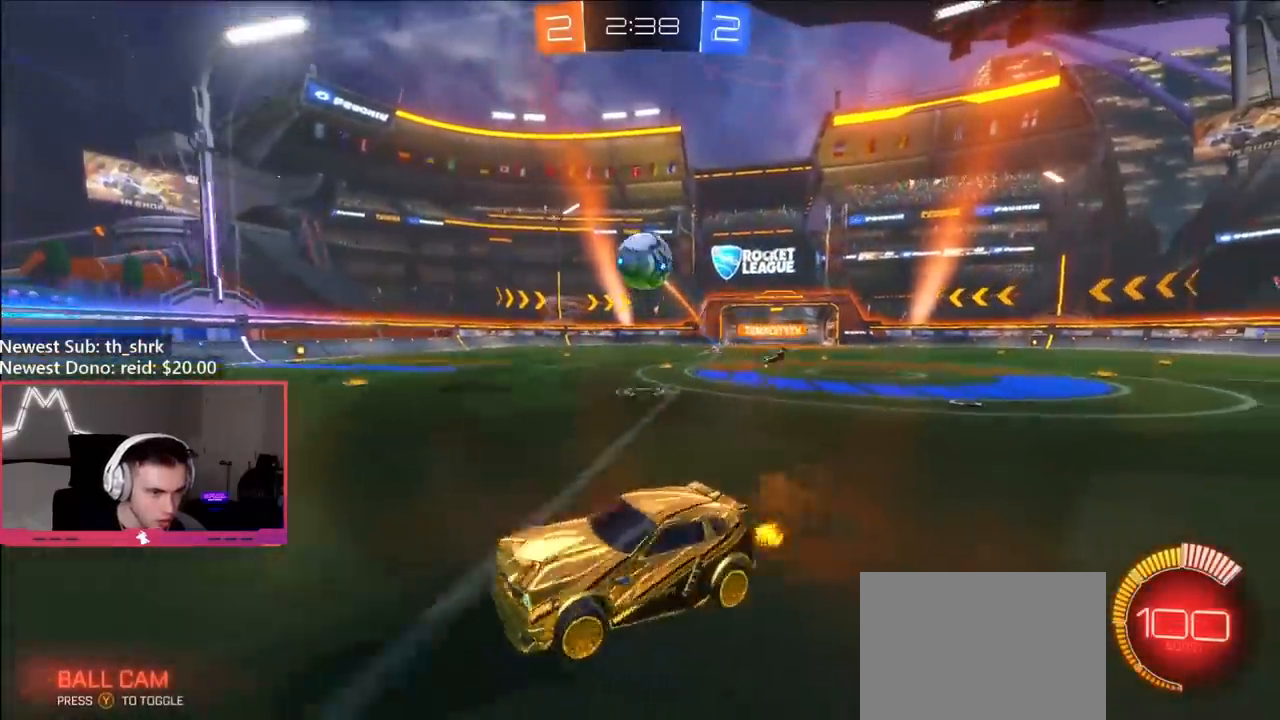
{"buttons": ["B", "L1"], "left_stick": "down-left", "right_stick": "center", "events": [[67, "A", "up"], [167, "left_stick", "down"], [183, "L1", "down"], [200, "B", "up"], [200, "L1", "up"], [283, "B", "down"], [283, "left_stick", "down-left"], [333, "L1", "down"]]}
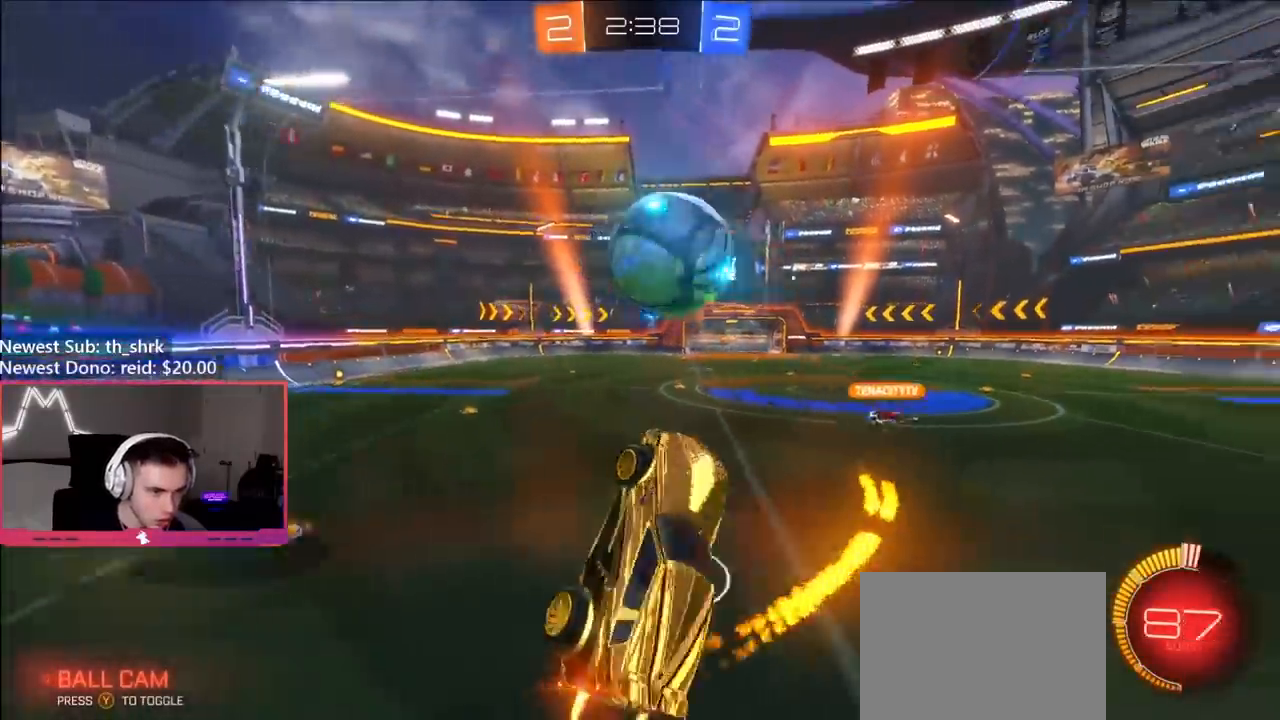
{"buttons": ["B"], "left_stick": "down-left", "right_stick": "center", "events": [[33, "L1", "up"], [117, "left_stick", "up-left"], [250, "A", "down"], [317, "L3", "down"], [367, "left_stick", "down-left"], [450, "L3", "up"], [467, "A", "up"]]}
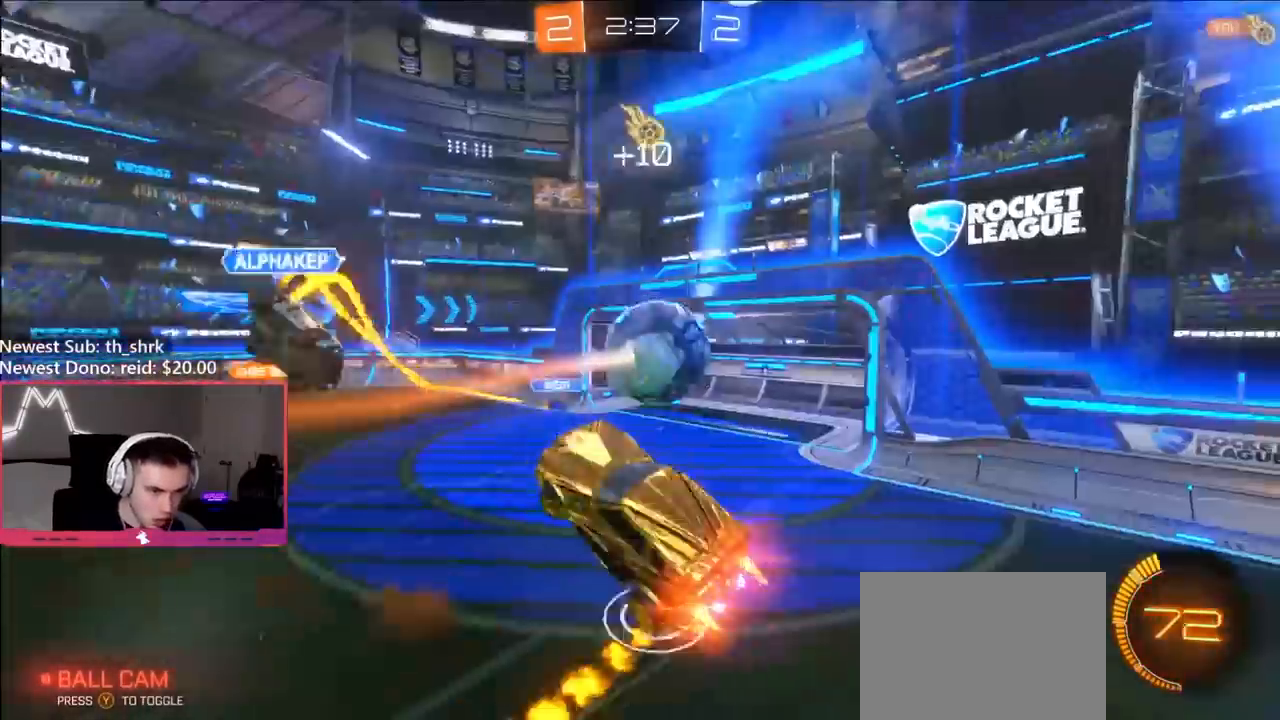
{"buttons": ["B"], "left_stick": "down-left", "right_stick": "center", "events": [[100, "left_stick", "down"], [417, "left_stick", "down-left"]]}
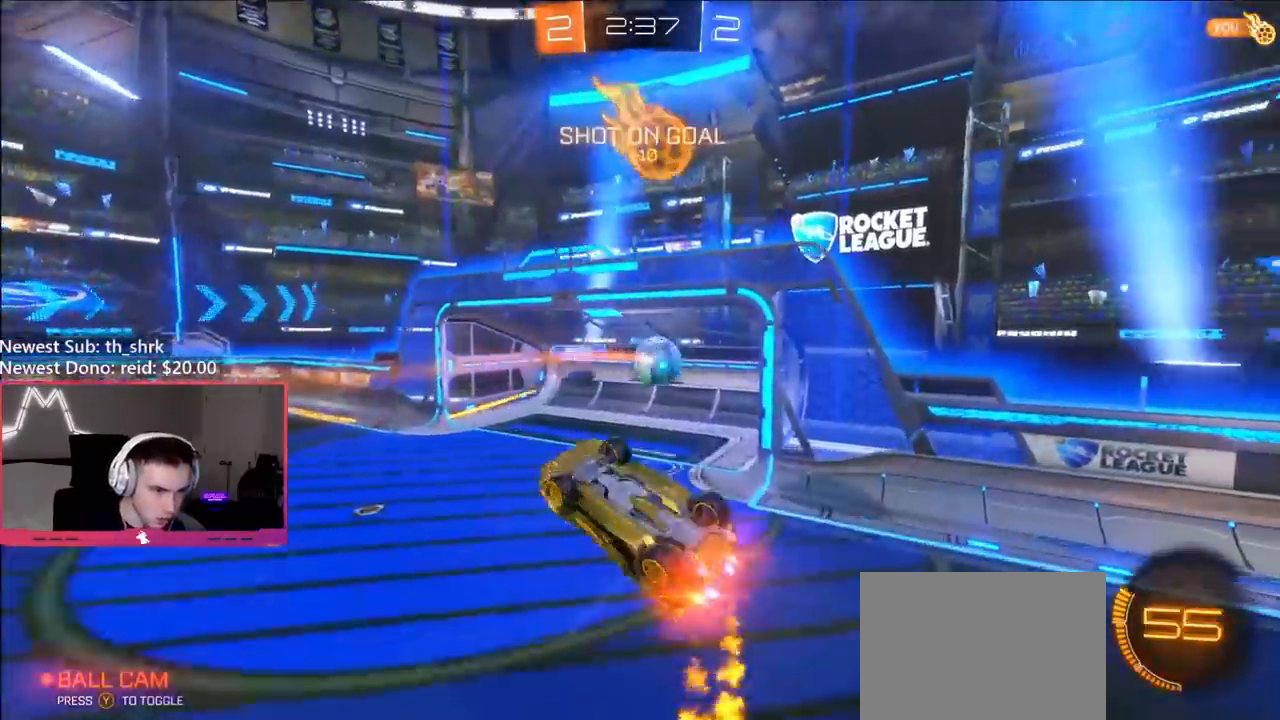
{"buttons": ["B", "Y"], "left_stick": "center", "right_stick": "center", "events": [[50, "L1", "down"], [150, "L1", "up"], [200, "left_stick", "center"], [283, "Y", "down"]]}
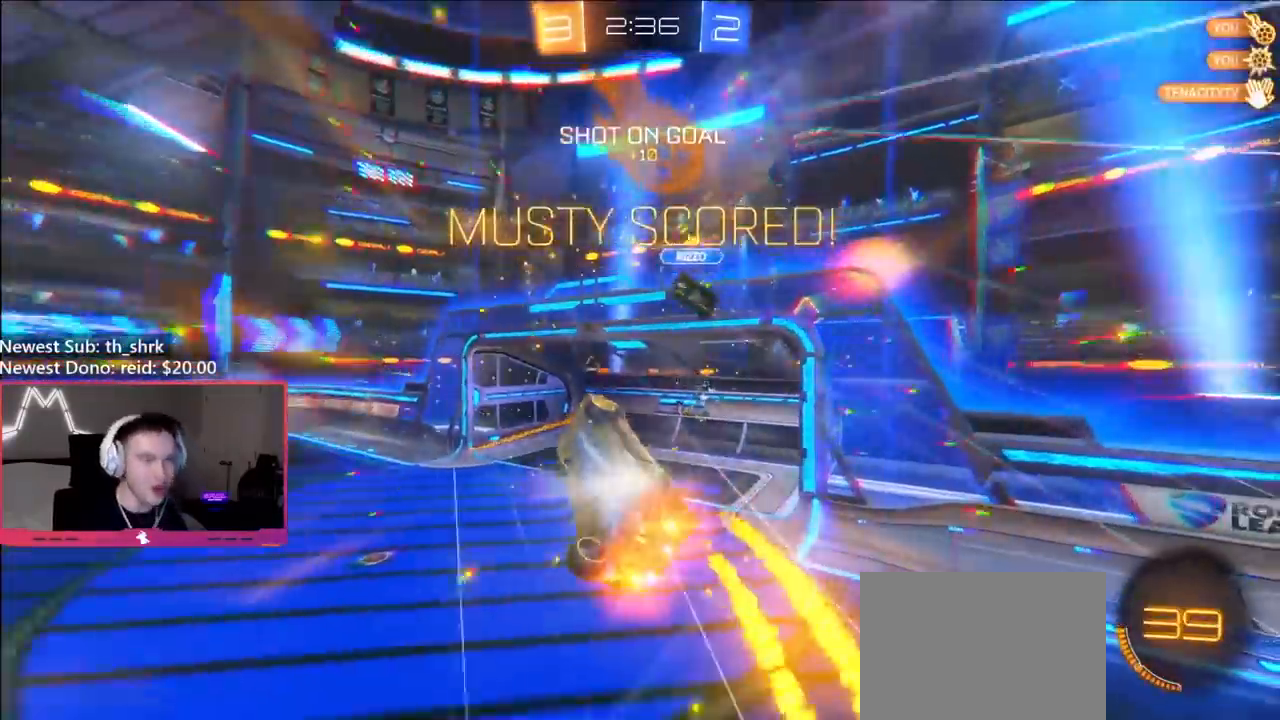
{"buttons": [], "left_stick": "left", "right_stick": "center", "events": [[67, "Y", "up"], [133, "B", "up"], [167, "left_stick", "down-left"], [367, "left_stick", "left"]]}
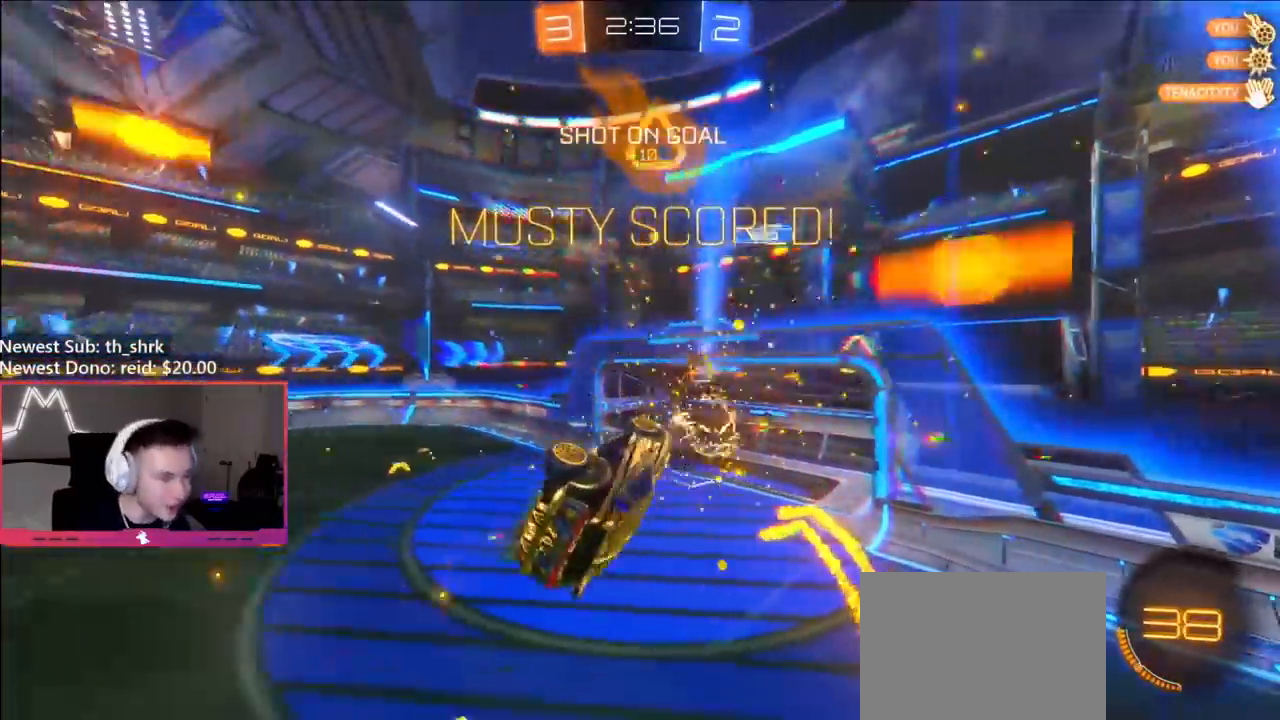
{"buttons": [], "left_stick": "left", "right_stick": "center", "events": []}
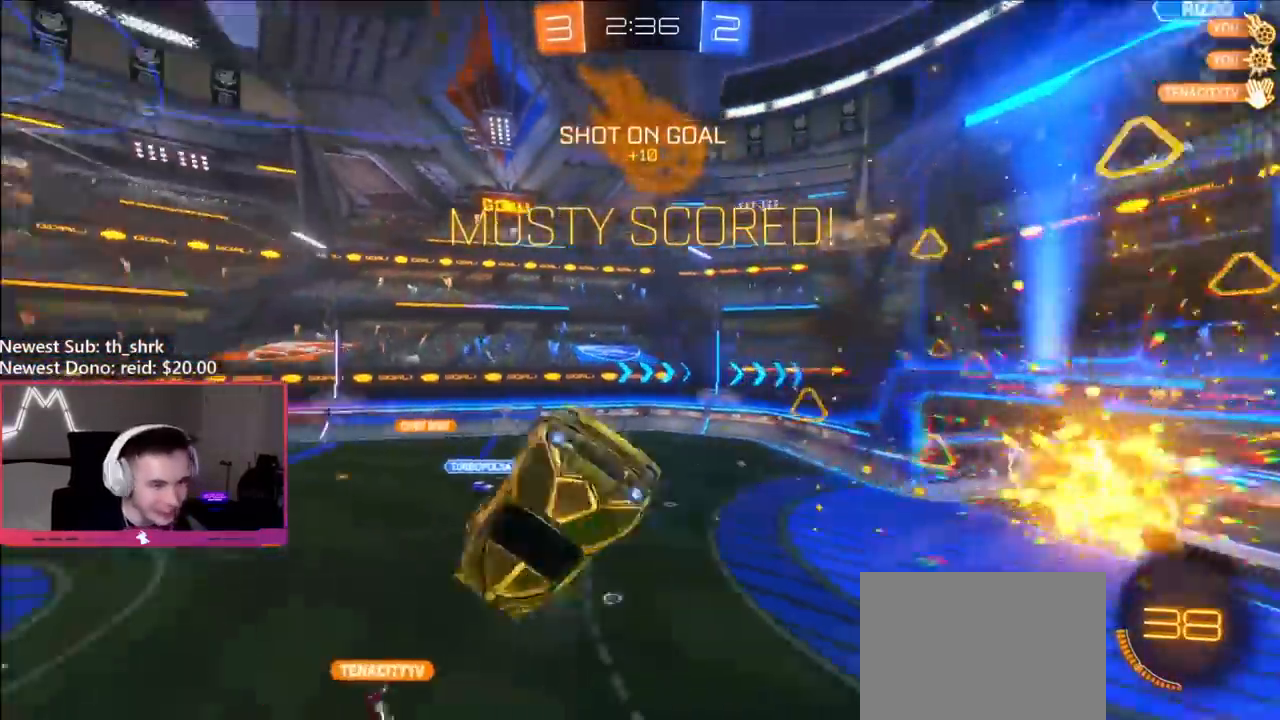
{"buttons": ["B", "R1"], "left_stick": "up-left", "right_stick": "center", "events": [[283, "B", "down"], [283, "left_stick", "up-left"], [333, "R1", "down"], [367, "A", "down"], [467, "A", "up"]]}
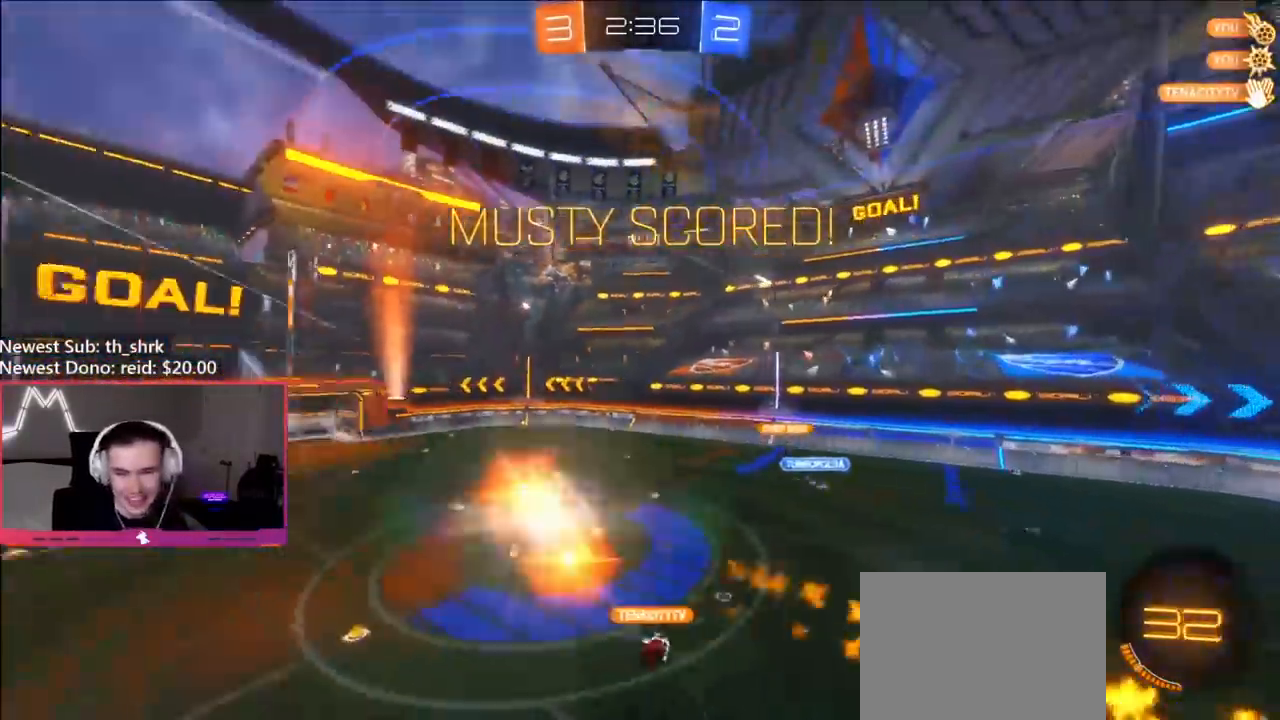
{"buttons": ["R1"], "left_stick": "left", "right_stick": "center", "events": [[167, "left_stick", "left"], [267, "B", "up"]]}
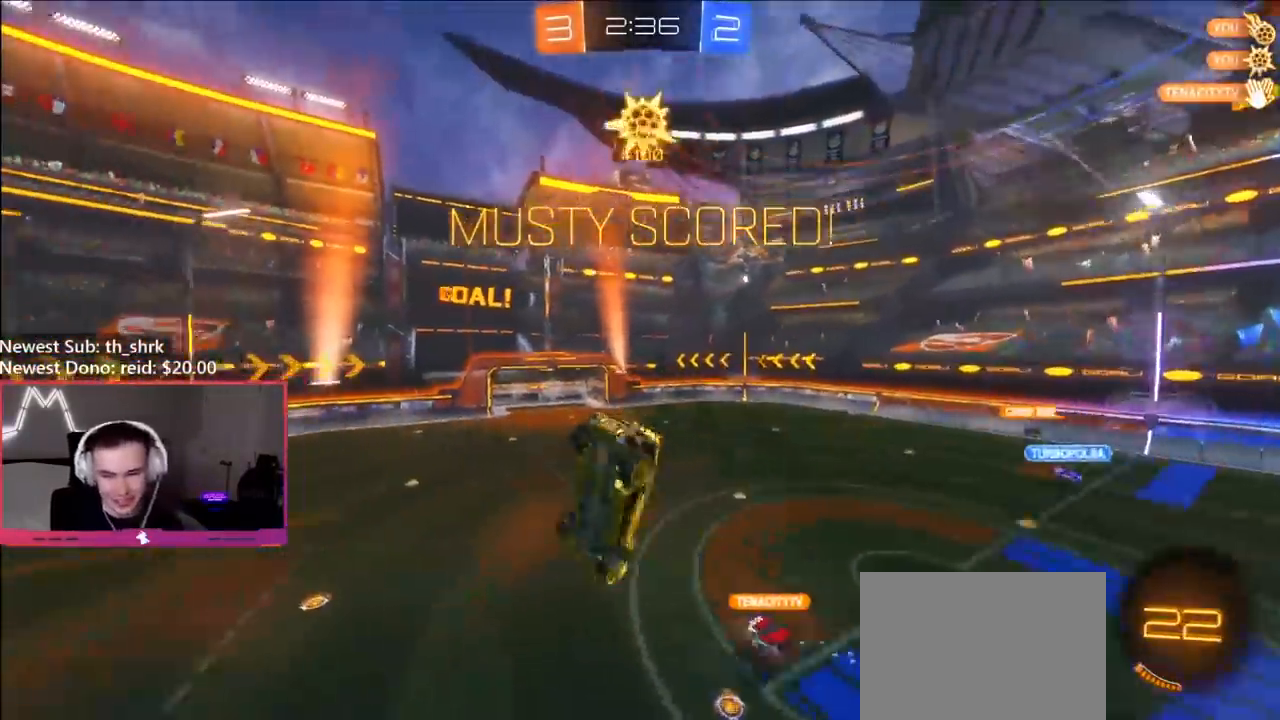
{"buttons": ["L1"], "left_stick": "down-right", "right_stick": "center", "events": [[133, "left_stick", "up-left"], [333, "left_stick", "right"], [400, "L1", "down"], [417, "R1", "up"], [500, "left_stick", "down-right"]]}
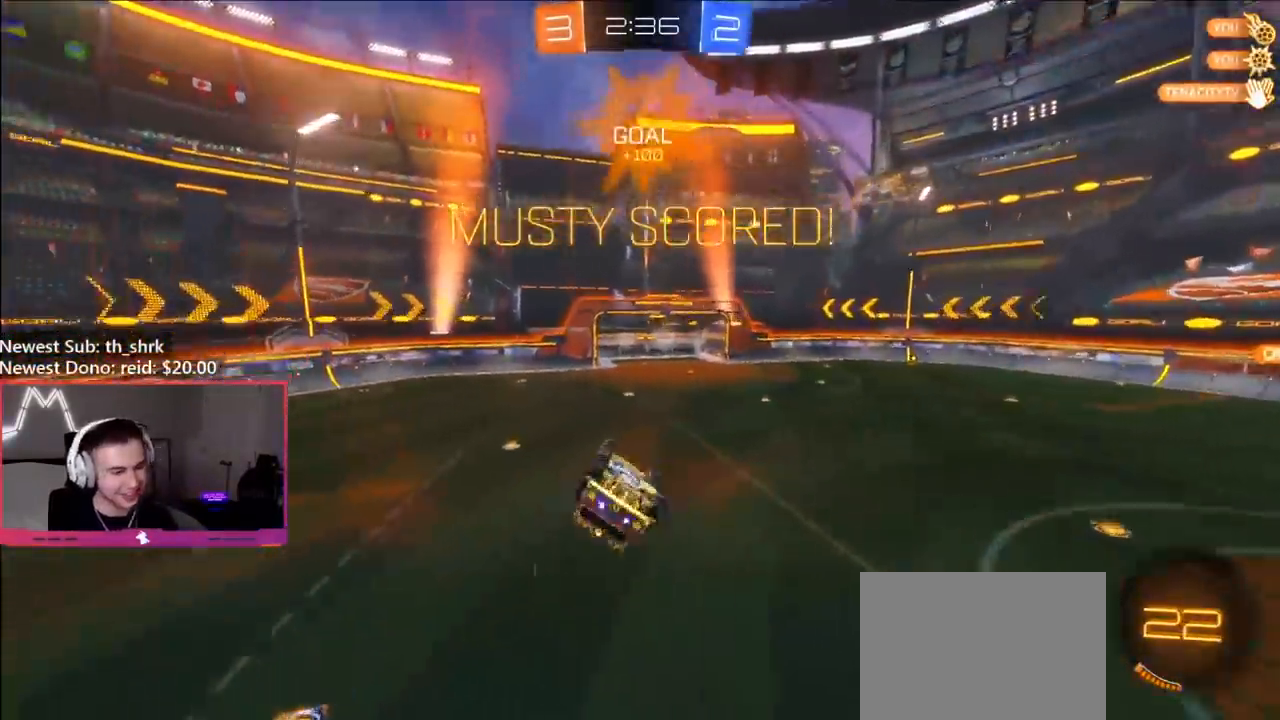
{"buttons": ["B", "R2"], "left_stick": "center", "right_stick": "center", "events": [[267, "L1", "up"], [283, "R2", "down"], [317, "left_stick", "center"], [400, "B", "down"]]}
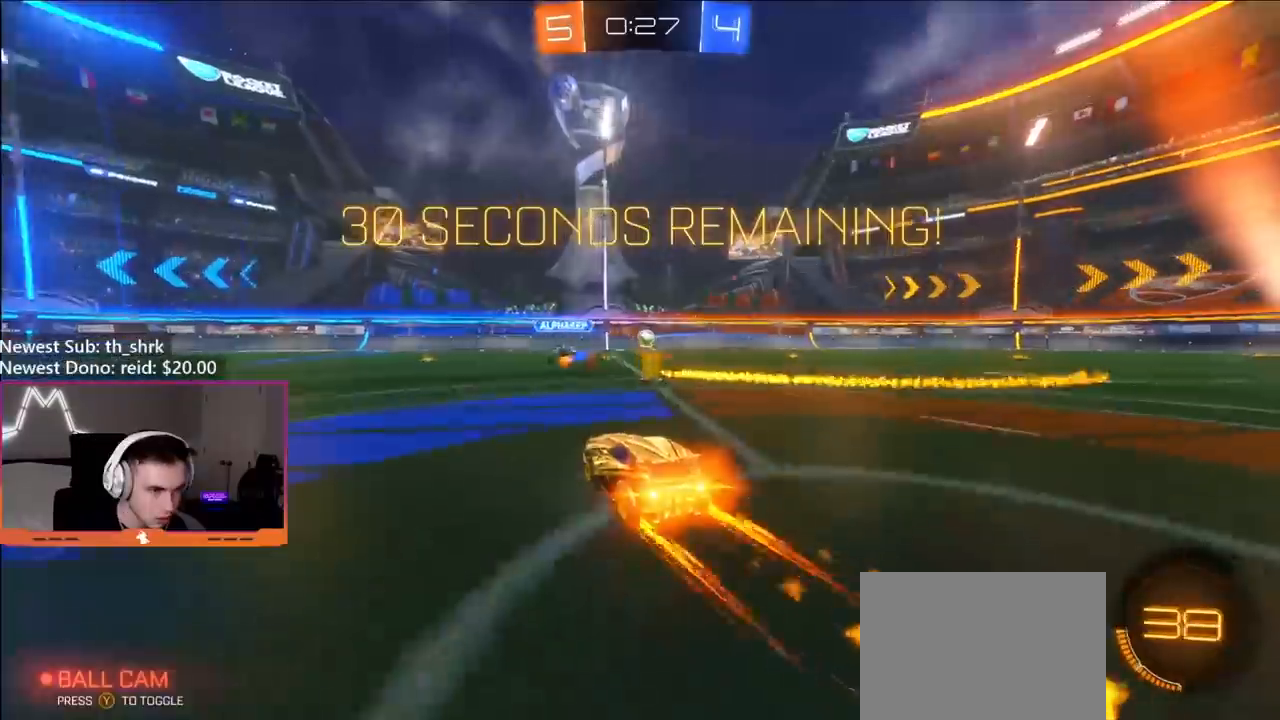
{"buttons": ["Y", "R2"], "left_stick": "center", "right_stick": "center", "events": [[67, "B", "up"], [217, "left_stick", "left"], [350, "left_stick", "center"], [417, "Y", "down"]]}
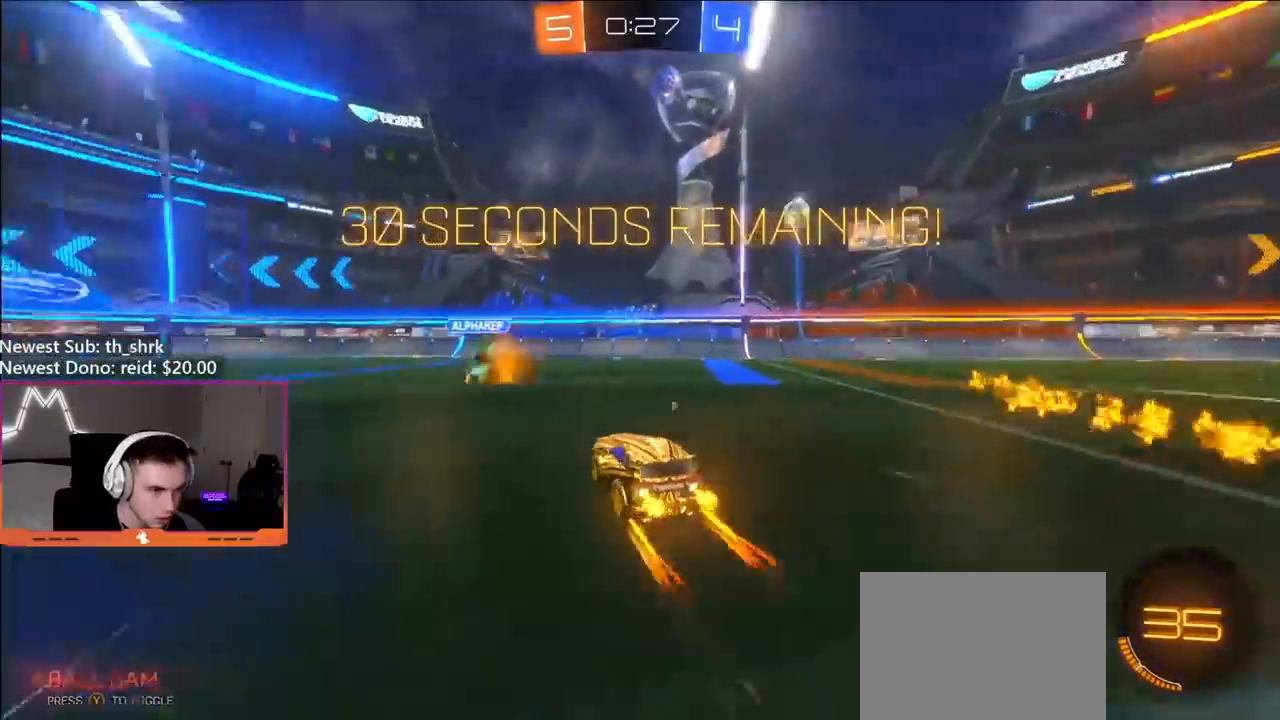
{"buttons": ["B", "R2"], "left_stick": "center", "right_stick": "center", "events": [[17, "Y", "up"], [33, "left_stick", "left"], [217, "left_stick", "up-left"], [367, "left_stick", "center"], [433, "B", "down"]]}
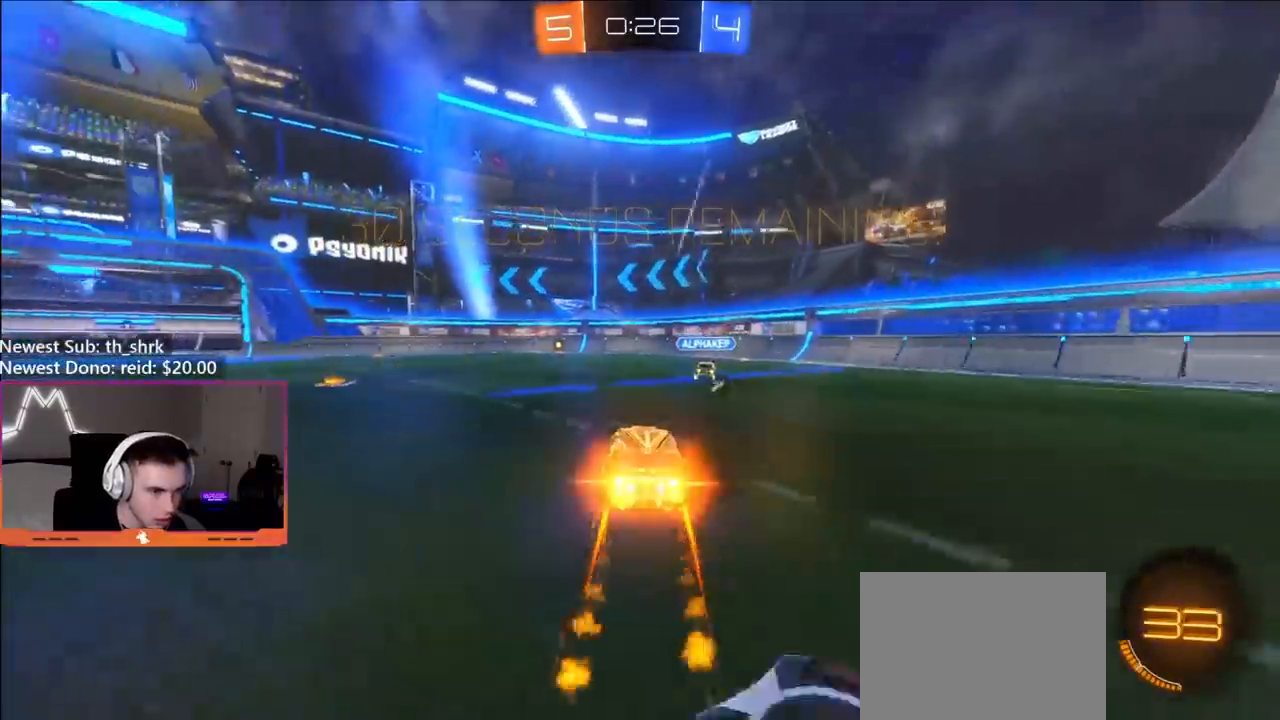
{"buttons": ["R2"], "left_stick": "left", "right_stick": "center", "events": [[17, "left_stick", "left"], [100, "B", "up"], [117, "left_stick", "center"], [467, "left_stick", "left"]]}
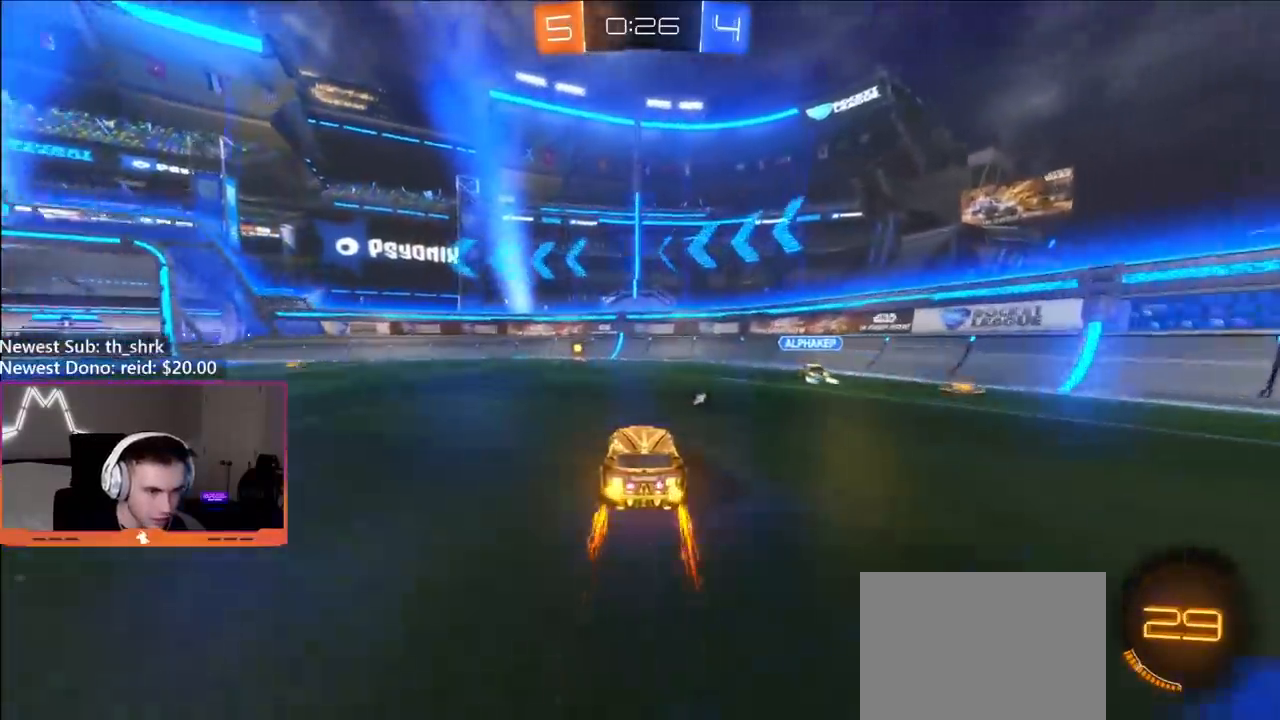
{"buttons": ["R2"], "left_stick": "center", "right_stick": "center", "events": [[100, "left_stick", "center"]]}
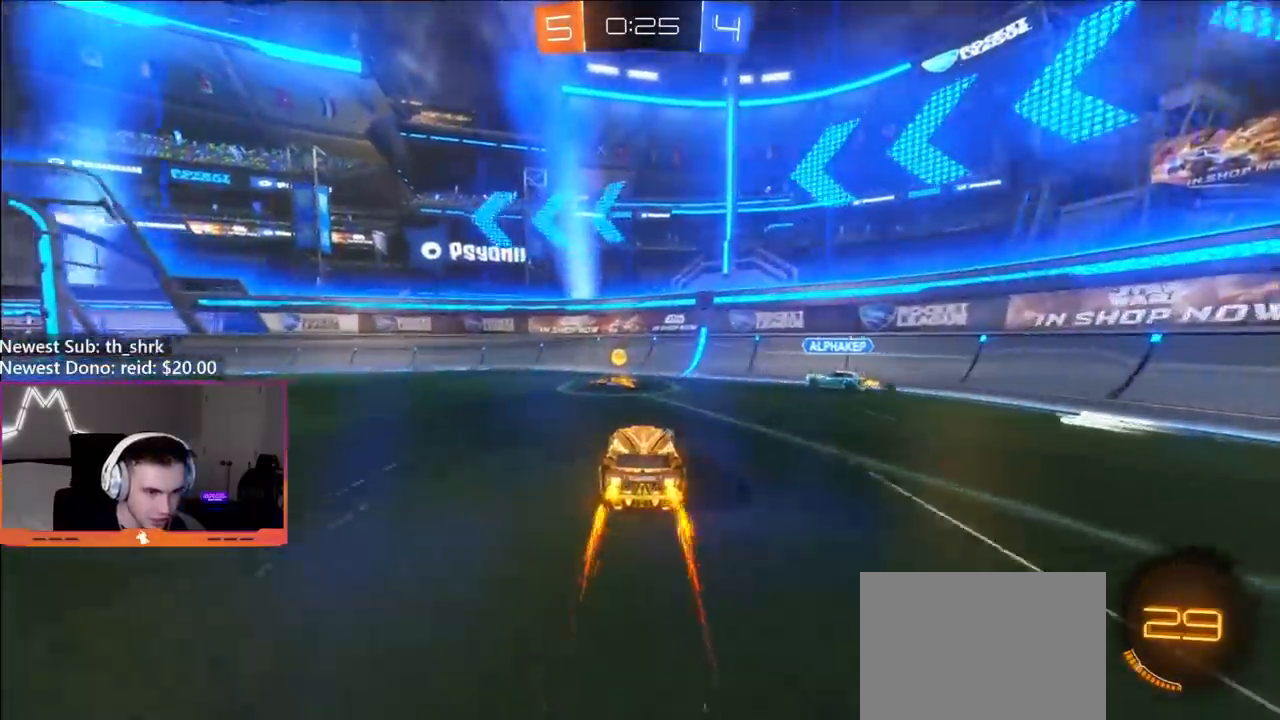
{"buttons": ["B", "R2"], "left_stick": "up-left", "right_stick": "center", "events": [[17, "B", "down"], [183, "left_stick", "right"], [267, "left_stick", "up-left"], [317, "Y", "down"], [483, "Y", "up"]]}